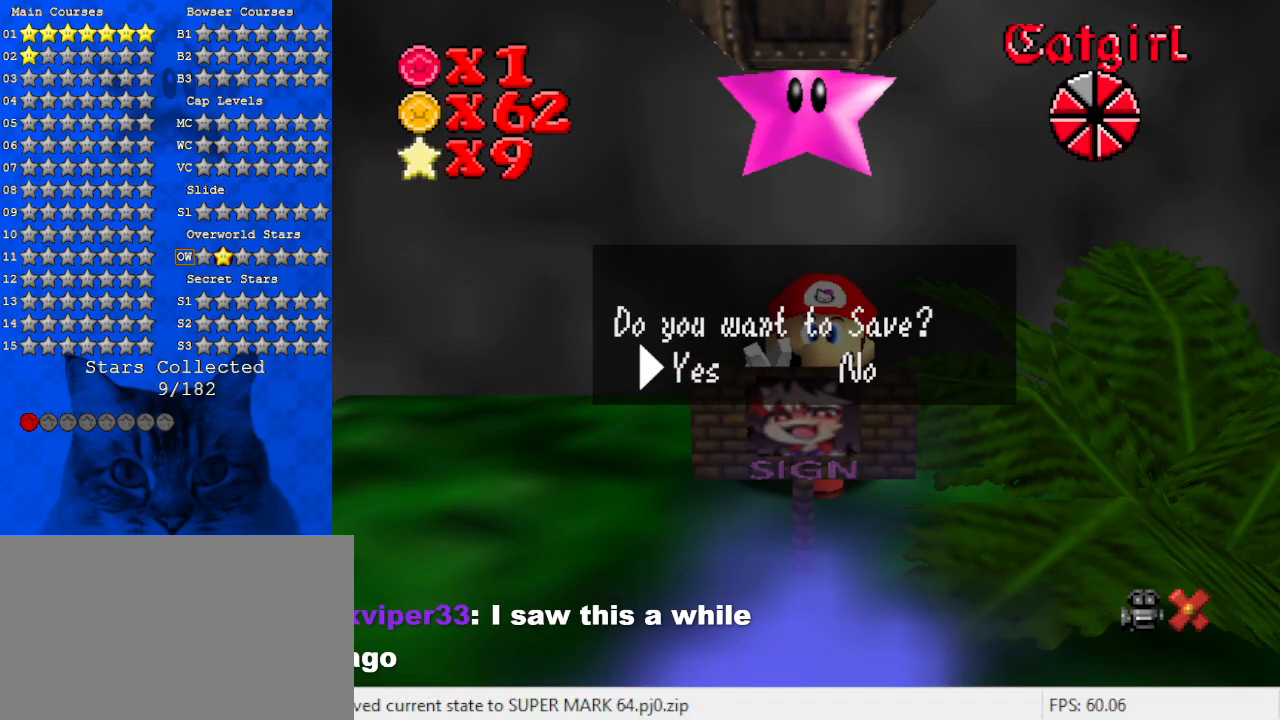
Gameplay with keyboard; each line is a JSON object with the keys held at the frame after it. "events" lists presses ("down") and releases ("up") of "a", "c", "ctrl", "d", "down", "left", "return", "right", "s", "shift", "up", "w", "x" and "y" between this image and that frame as [ms after this image, input, new state], when the widget could be followed in between. No other keys are recorded. Mouse input is not recorded.
{"keys": [], "events": []}
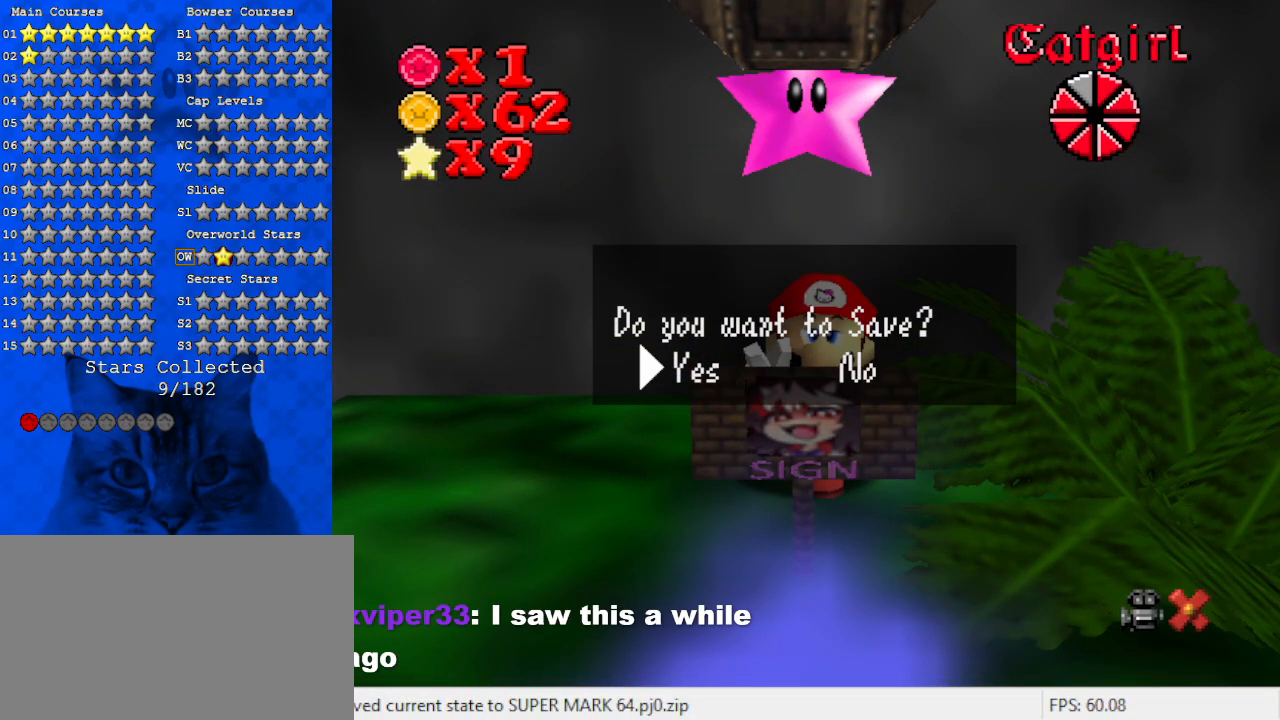
{"keys": ["shift"], "events": [[467, "shift", "down"]]}
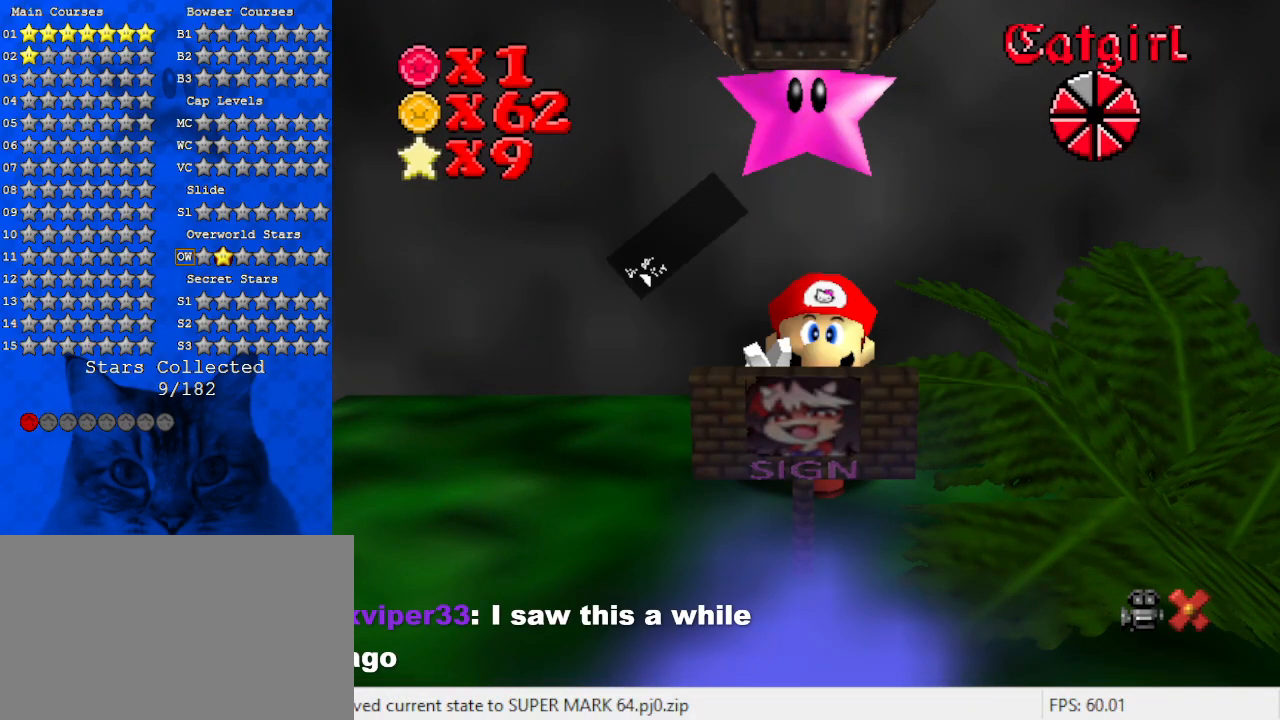
{"keys": [], "events": [[167, "shift", "up"]]}
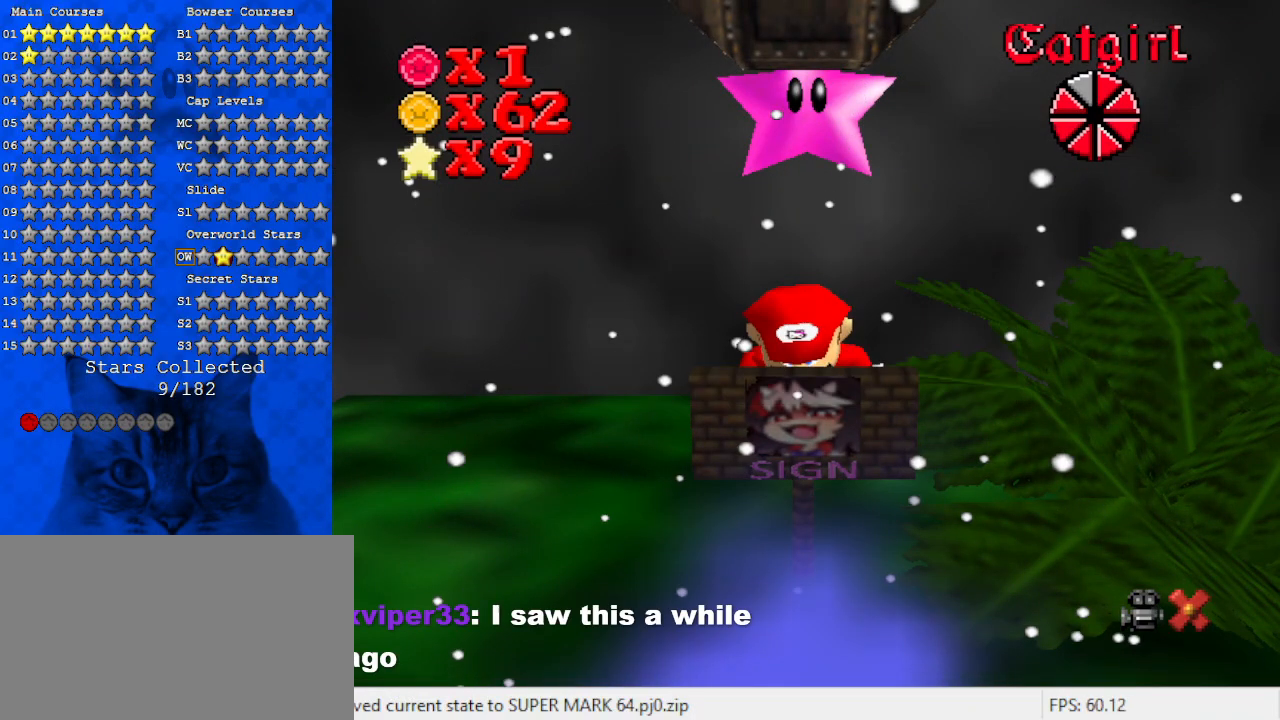
{"keys": ["left"], "events": [[300, "left", "down"]]}
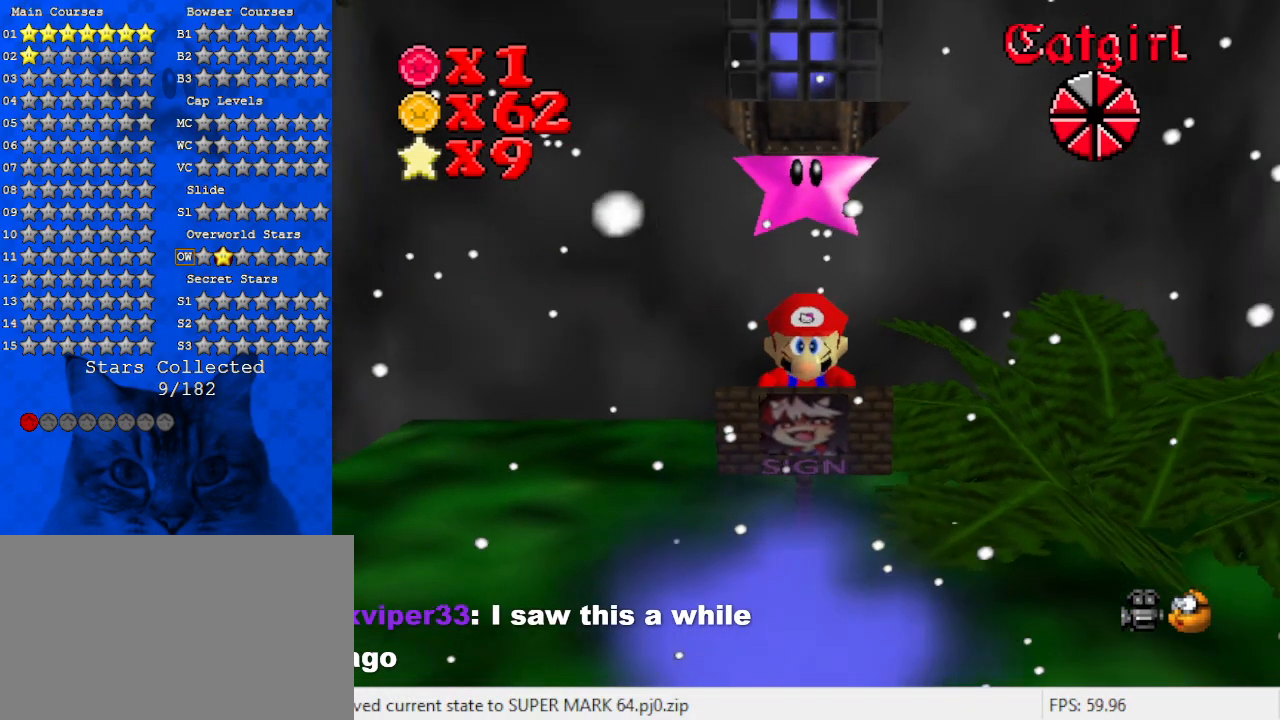
{"keys": [], "events": [[367, "left", "up"]]}
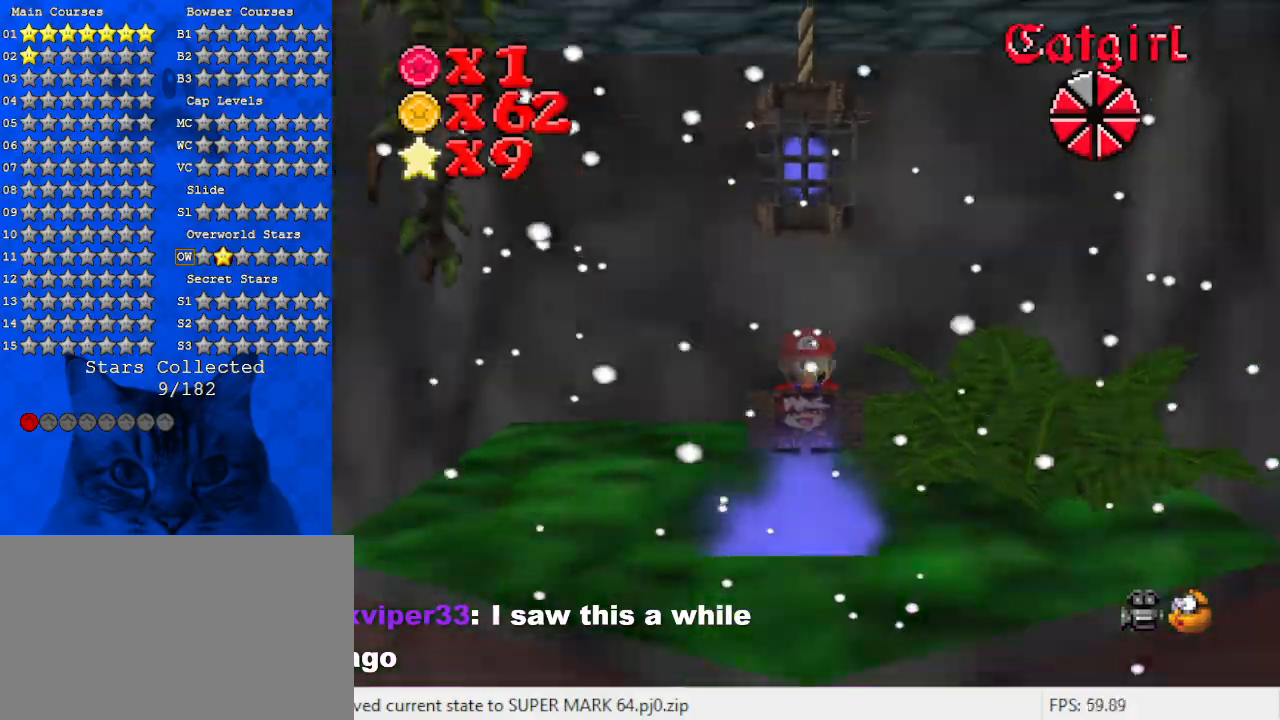
{"keys": [], "events": []}
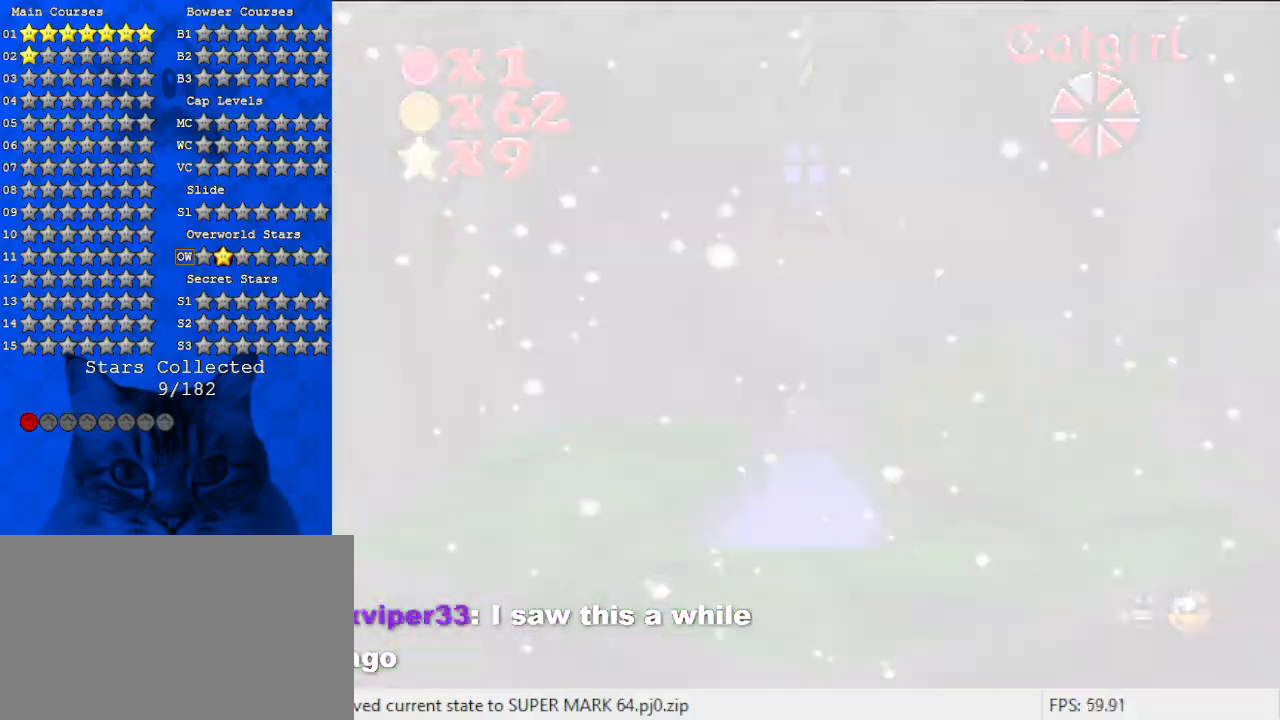
{"keys": [], "events": []}
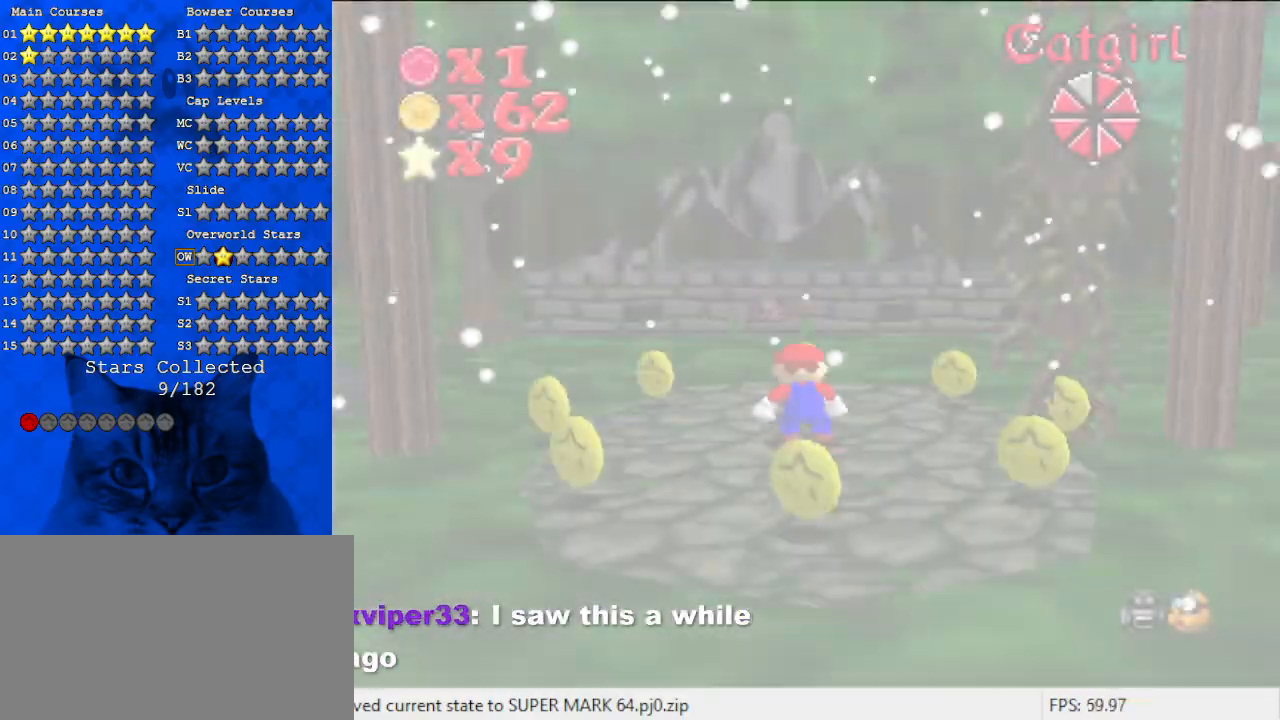
{"keys": ["a"], "events": [[500, "a", "down"]]}
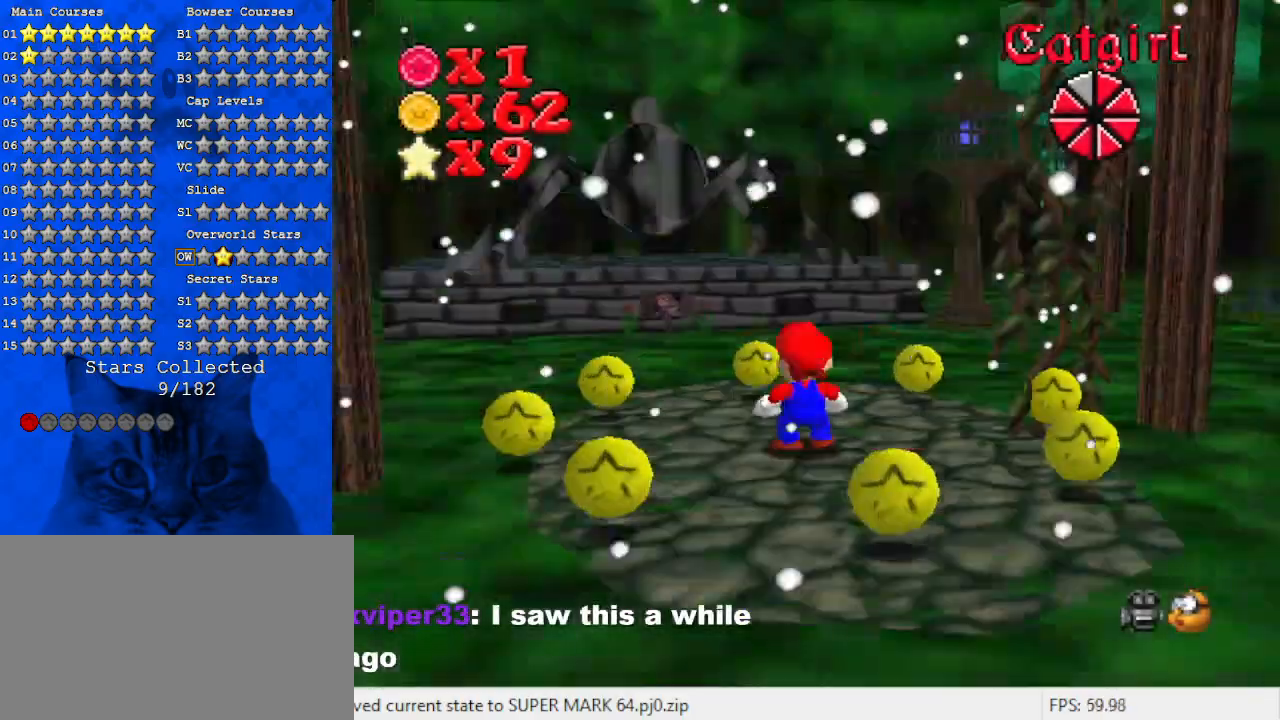
{"keys": ["a"], "events": [[200, "a", "up"], [367, "a", "down"]]}
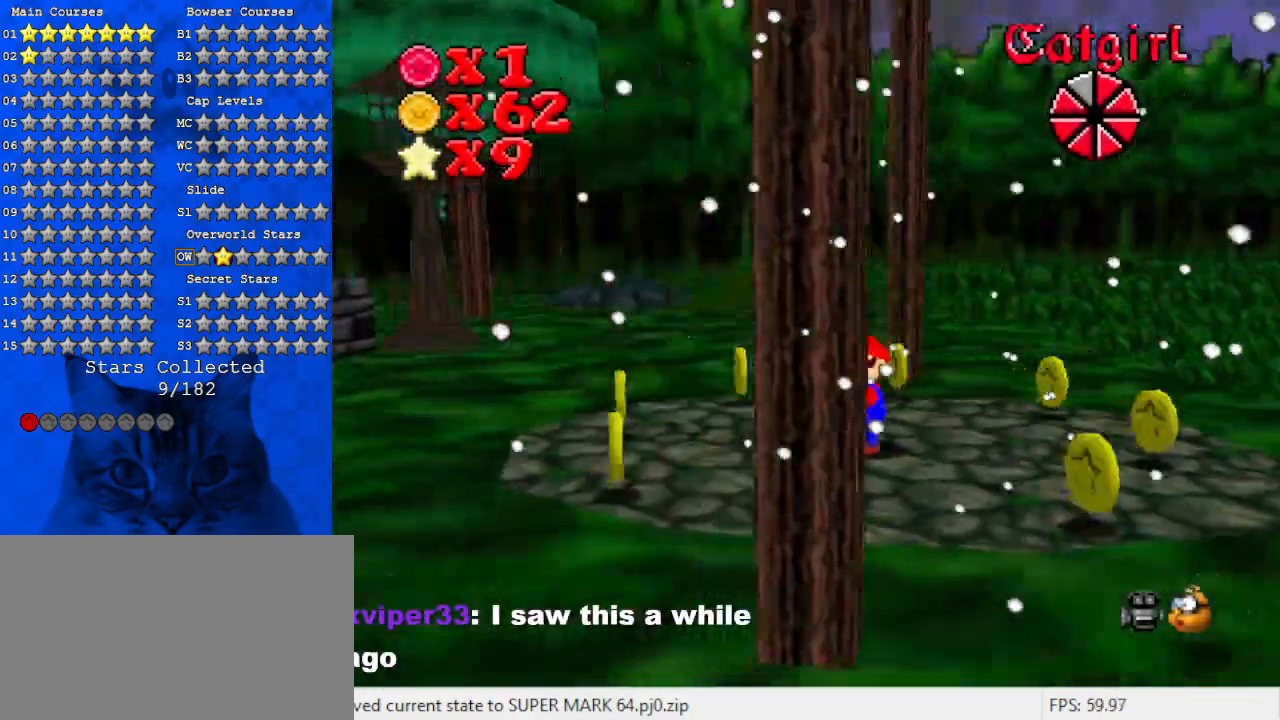
{"keys": ["a"], "events": [[67, "a", "up"], [167, "a", "down"], [300, "a", "up"], [400, "a", "down"]]}
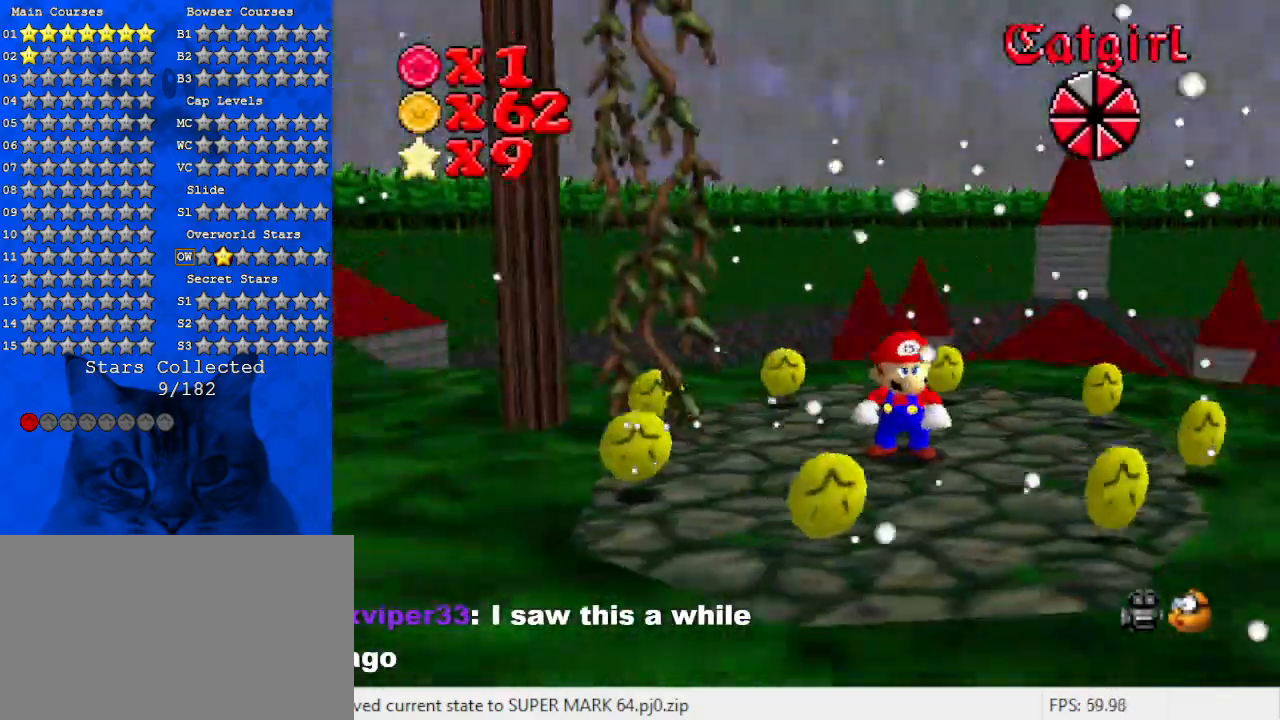
{"keys": ["a", "s"], "events": [[67, "a", "up"], [367, "a", "down"], [467, "s", "down"]]}
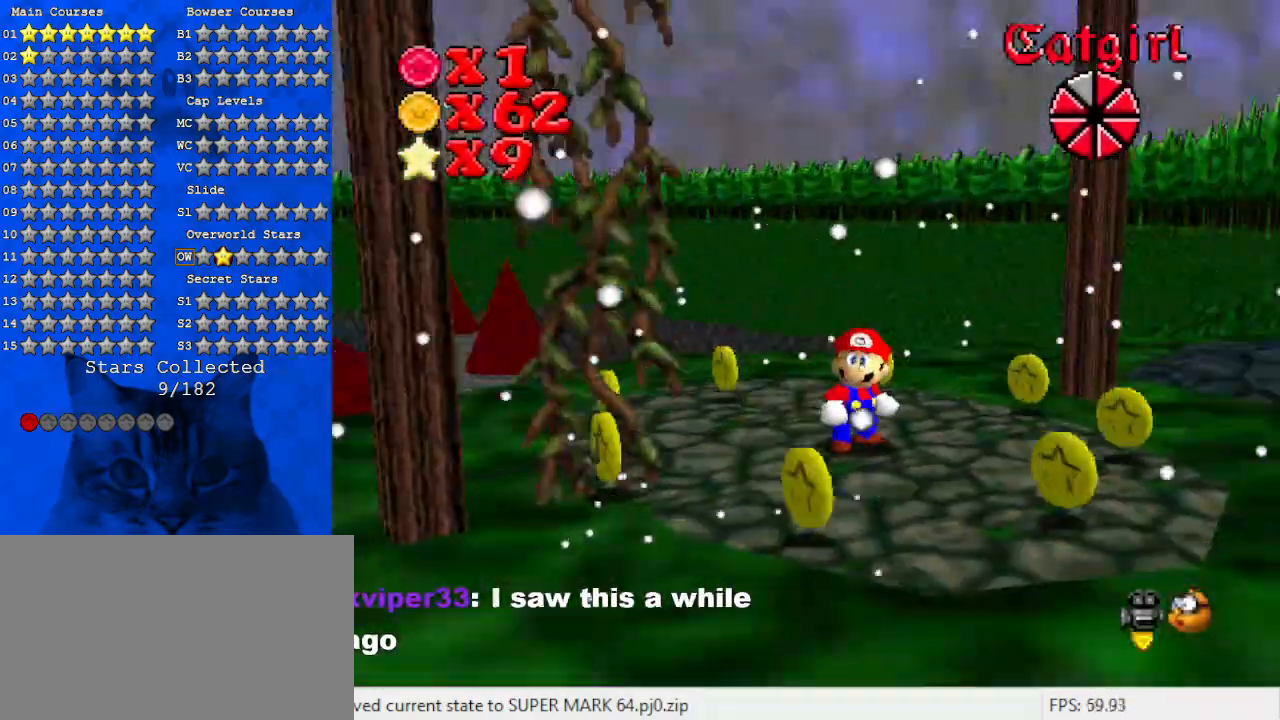
{"keys": ["a"], "events": [[33, "a", "up"], [100, "s", "up"], [133, "a", "down"], [200, "s", "down"], [267, "a", "up"], [333, "s", "up"], [367, "a", "down"]]}
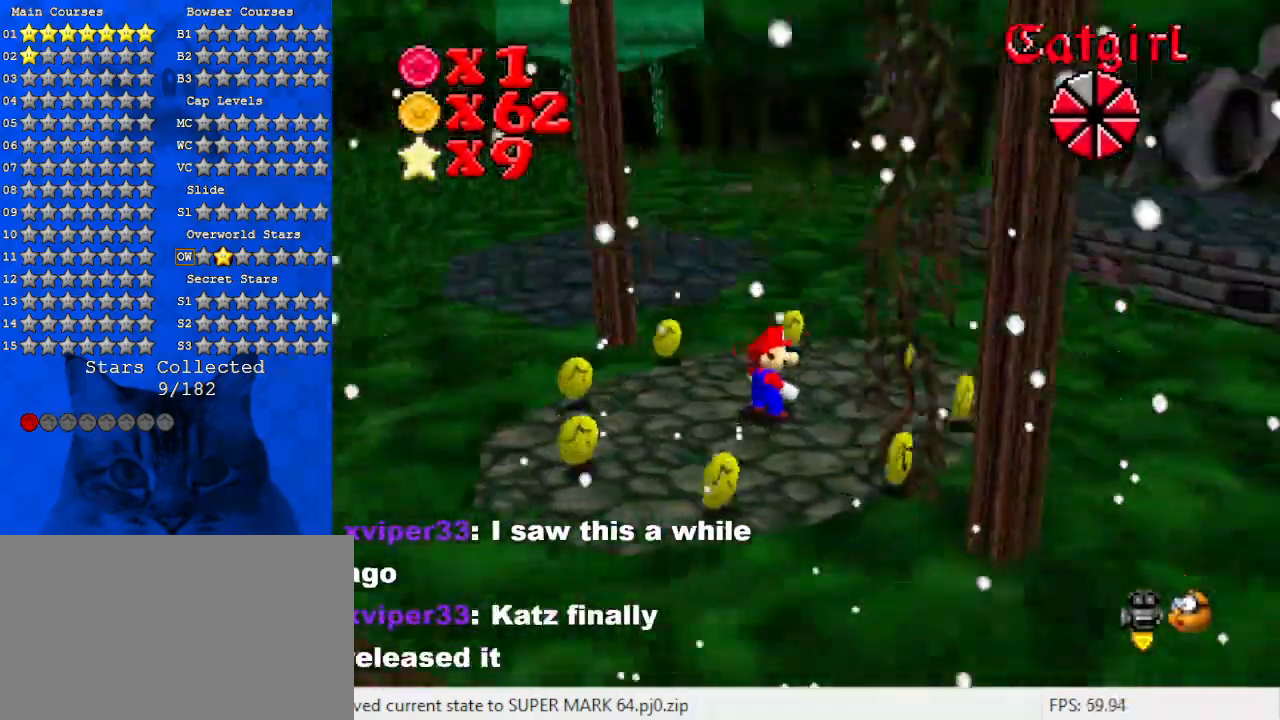
{"keys": ["up"], "events": [[33, "a", "up"], [100, "a", "down"], [267, "up", "down"], [300, "a", "up"]]}
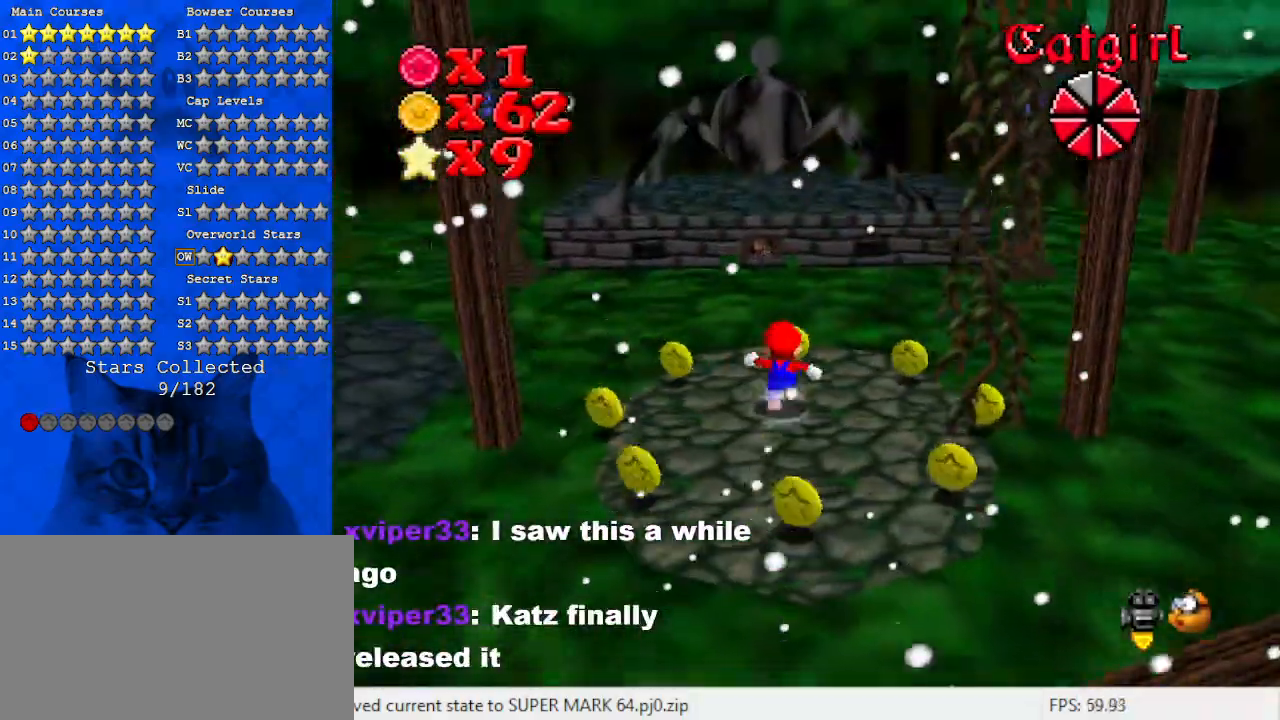
{"keys": [], "events": [[67, "w", "down"], [167, "up", "up"], [267, "w", "up"]]}
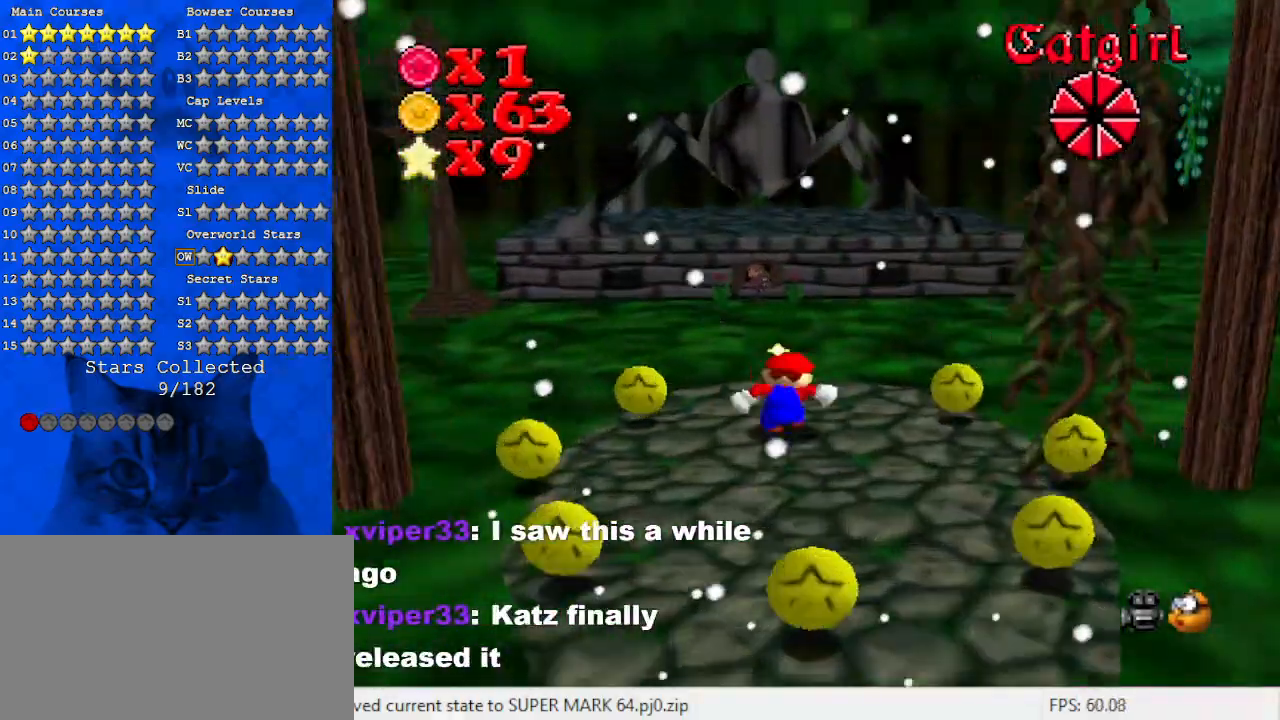
{"keys": ["d", "left", "up"], "events": [[267, "up", "down"], [367, "left", "down"], [433, "d", "down"]]}
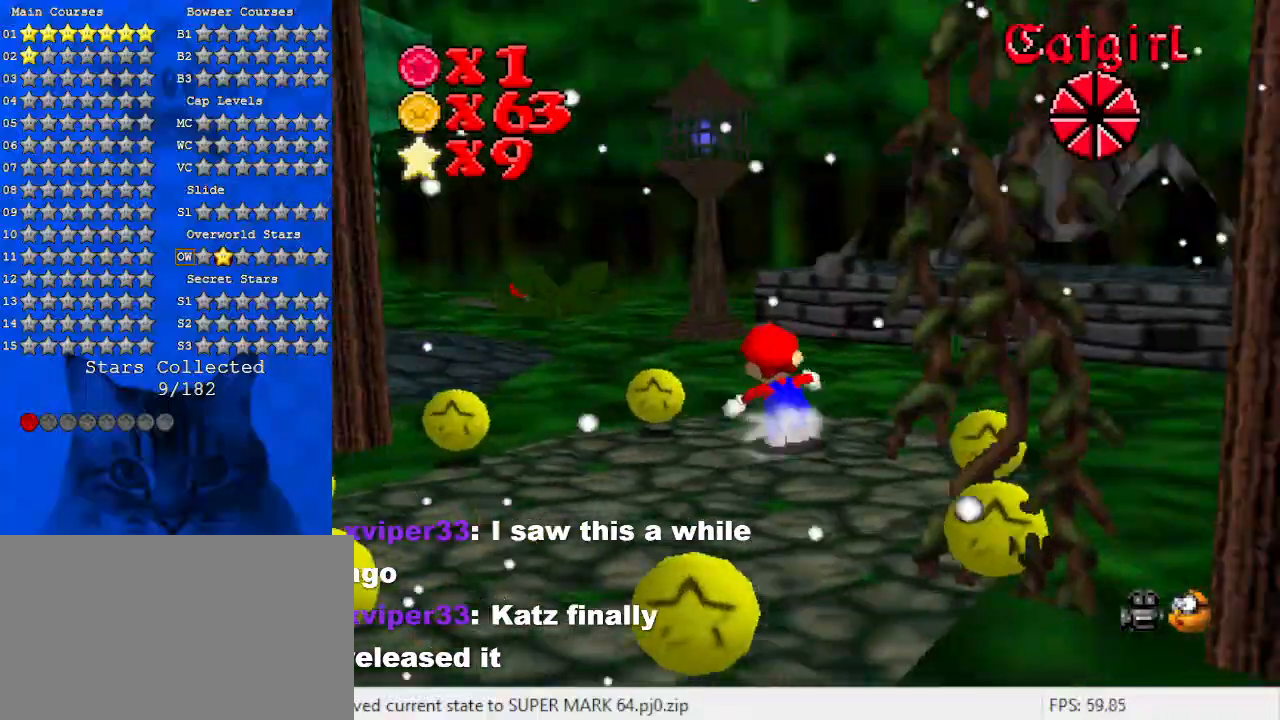
{"keys": ["up"], "events": [[67, "d", "up"], [200, "d", "down"], [333, "d", "up"], [333, "left", "up"]]}
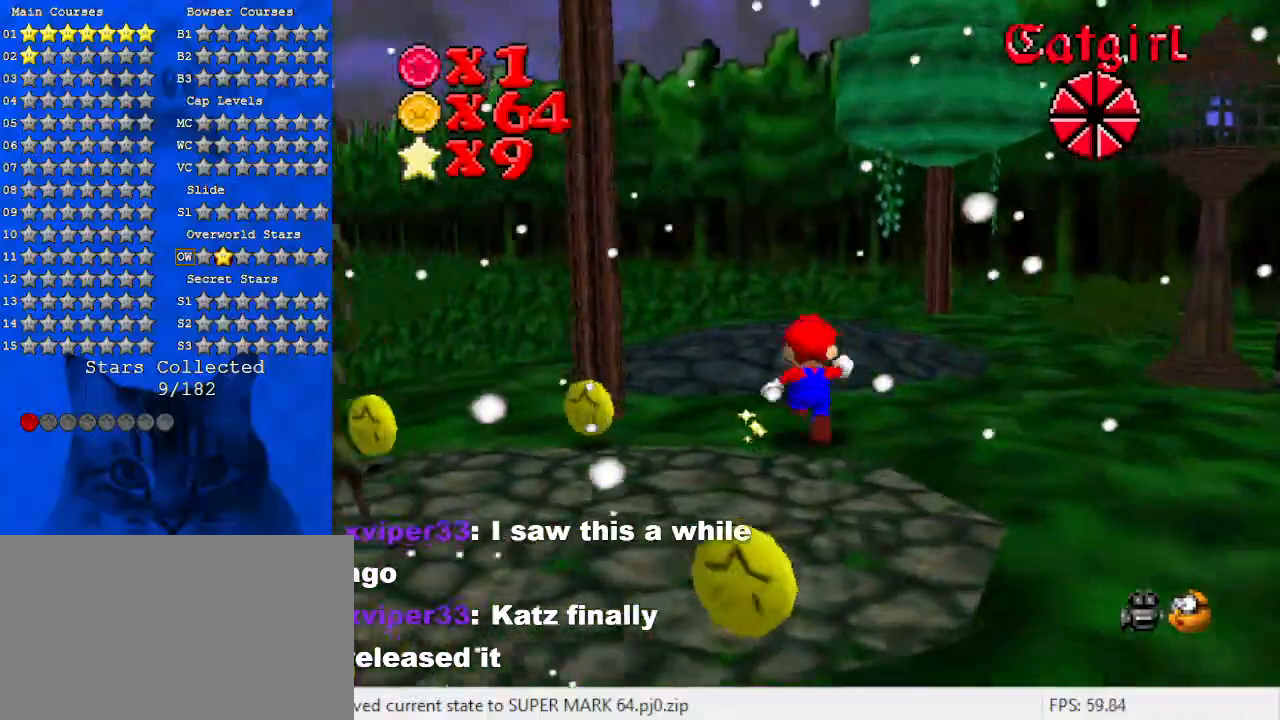
{"keys": ["a", "s", "up"], "events": [[33, "right", "down"], [300, "right", "up"], [367, "a", "down"], [400, "s", "down"]]}
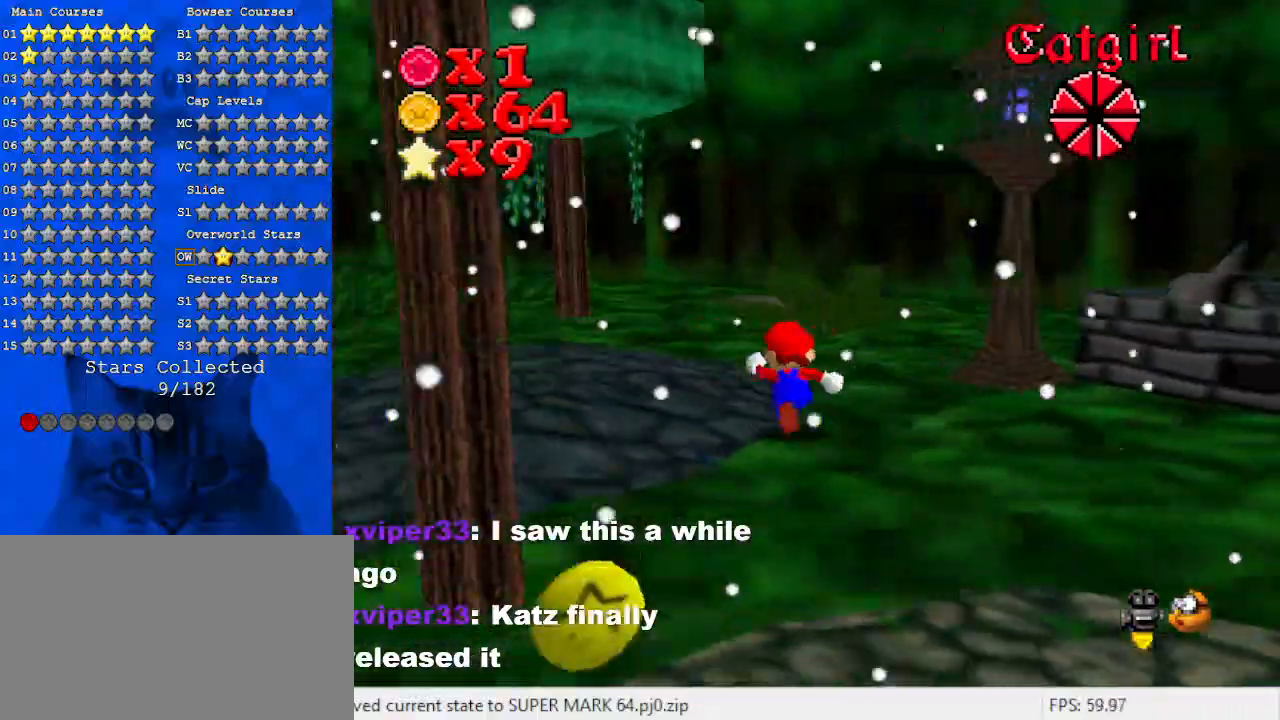
{"keys": ["a", "left", "up"], "events": [[133, "a", "up"], [133, "s", "up"], [233, "a", "down"], [233, "s", "down"], [400, "a", "up"], [400, "left", "down"], [400, "s", "up"], [500, "a", "down"]]}
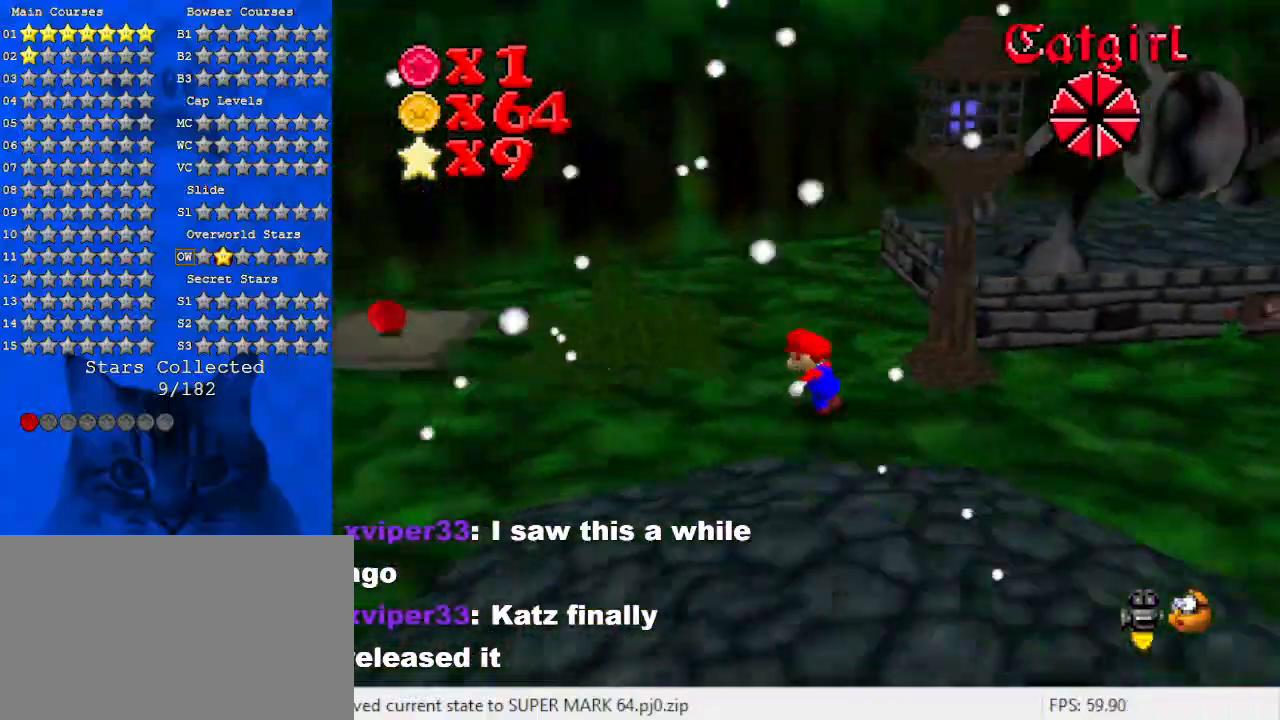
{"keys": ["left"], "events": [[100, "a", "up"], [100, "up", "up"], [233, "d", "down"], [367, "d", "up"]]}
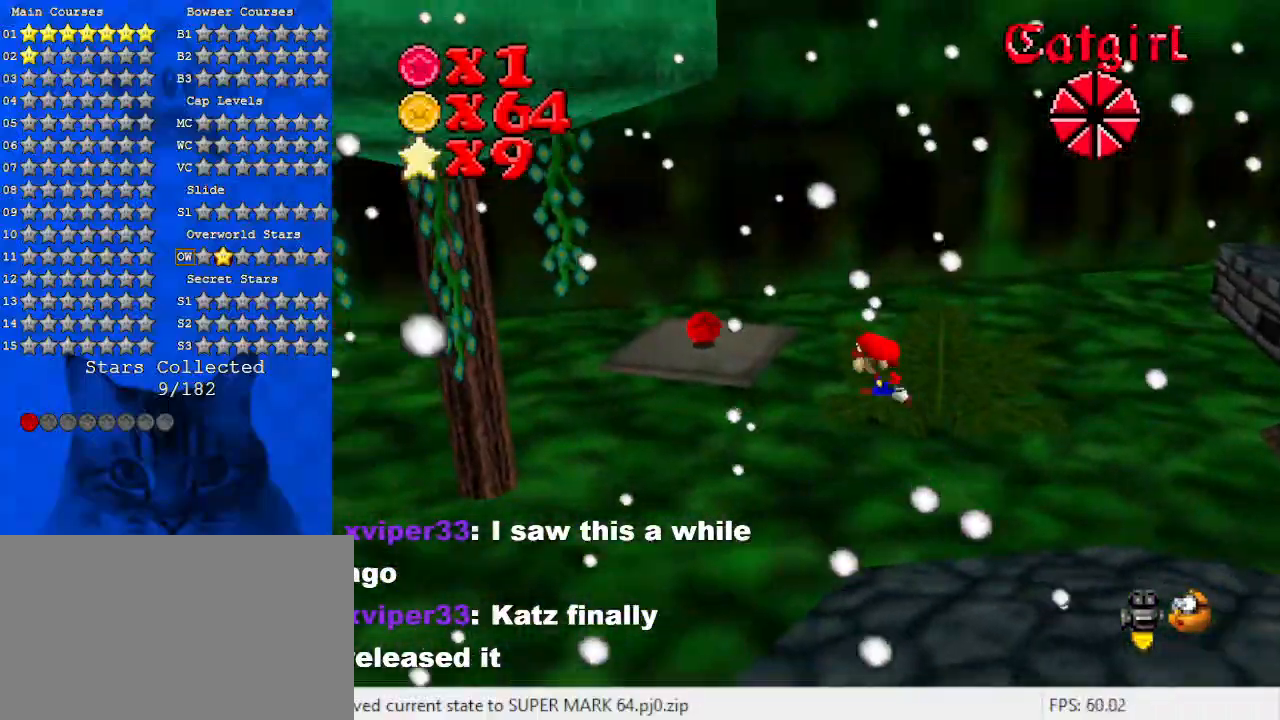
{"keys": [], "events": [[67, "a", "down"], [200, "up", "down"], [267, "a", "up"], [267, "up", "up"], [333, "a", "down"], [333, "left", "up"], [500, "a", "up"]]}
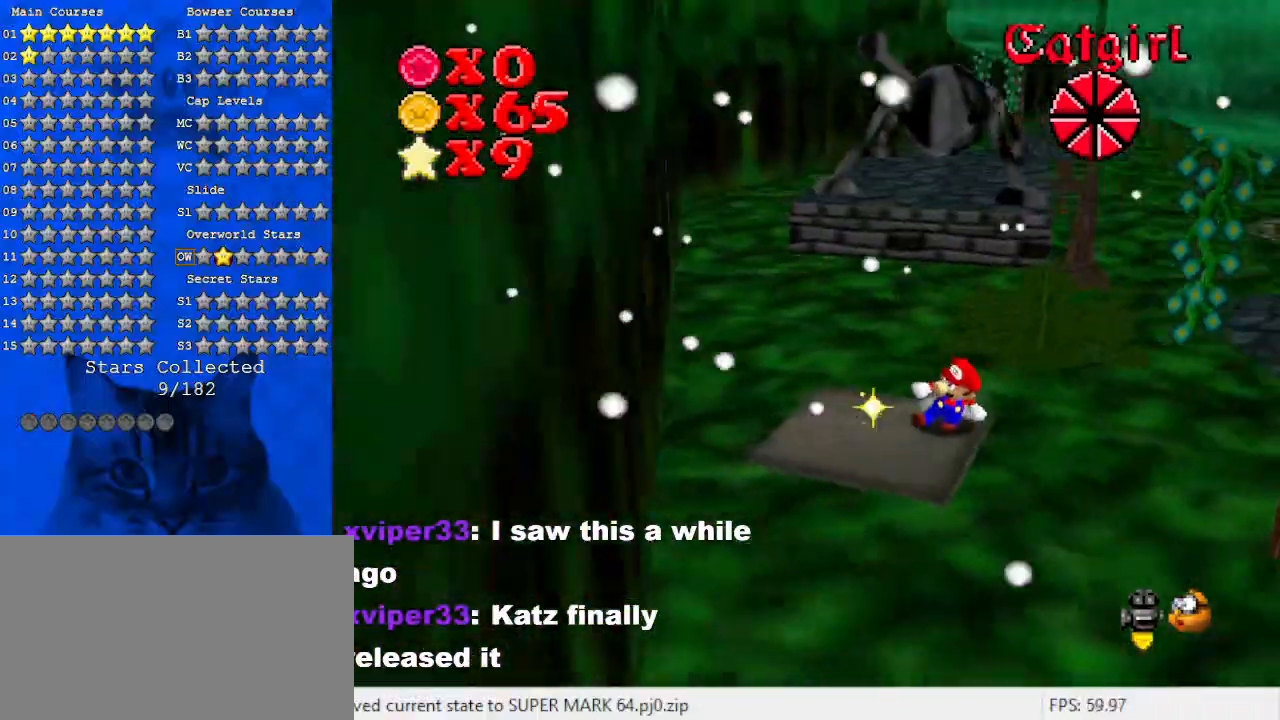
{"keys": [], "events": []}
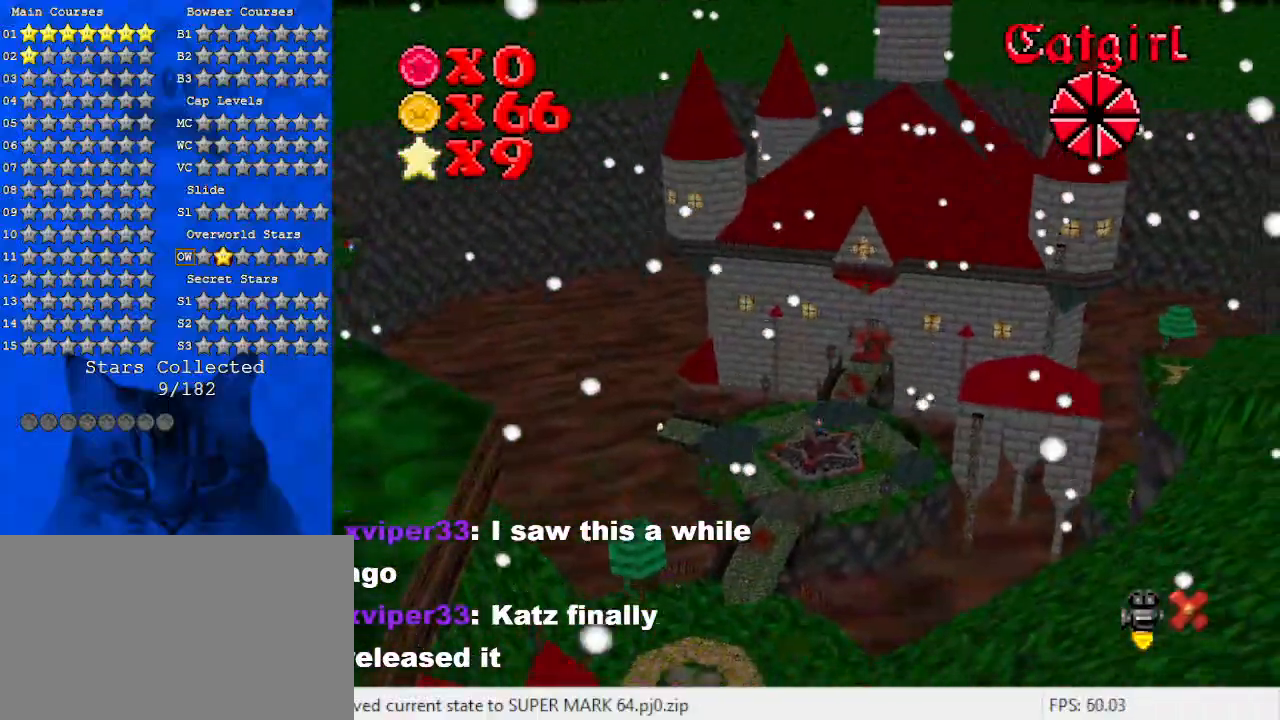
{"keys": [], "events": []}
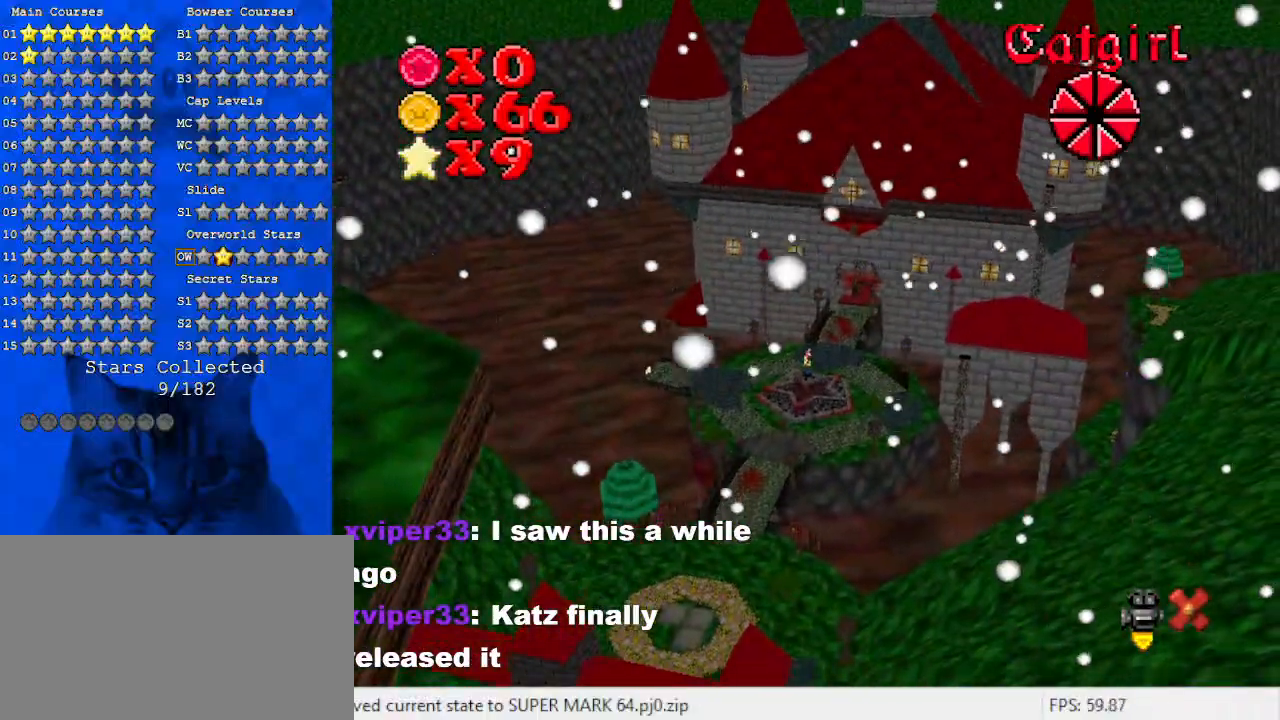
{"keys": [], "events": []}
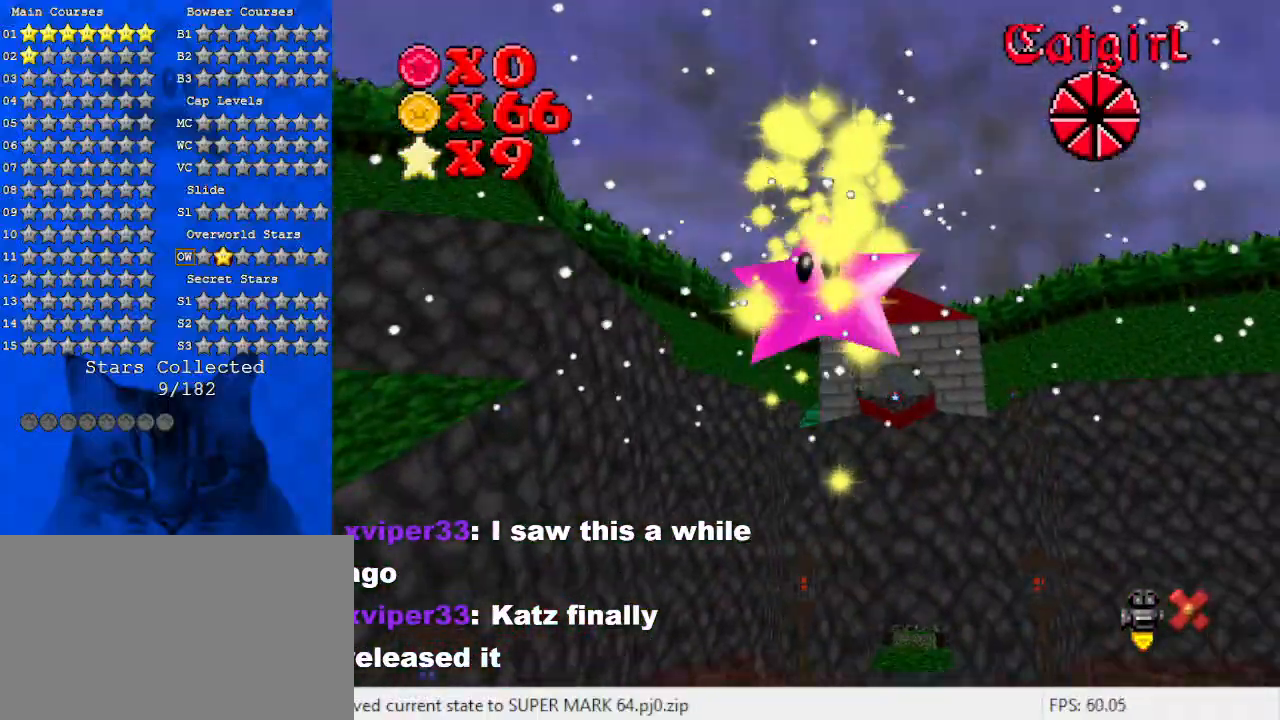
{"keys": [], "events": []}
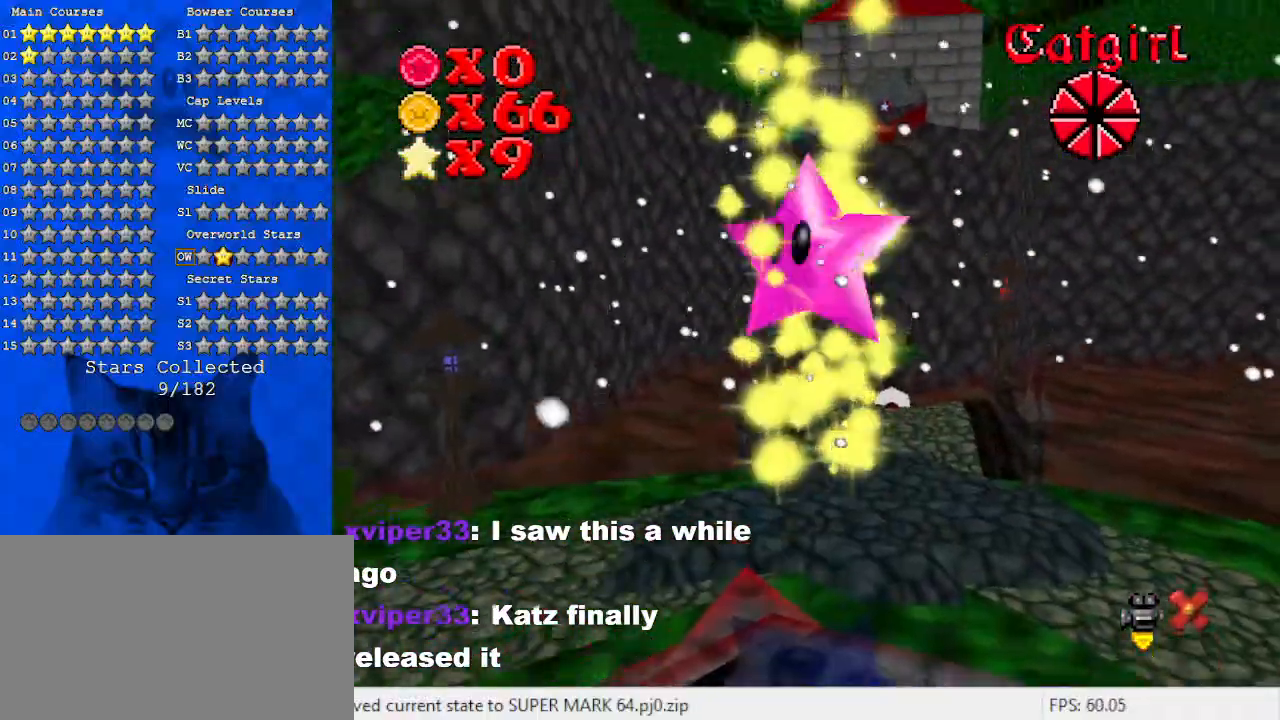
{"keys": [], "events": []}
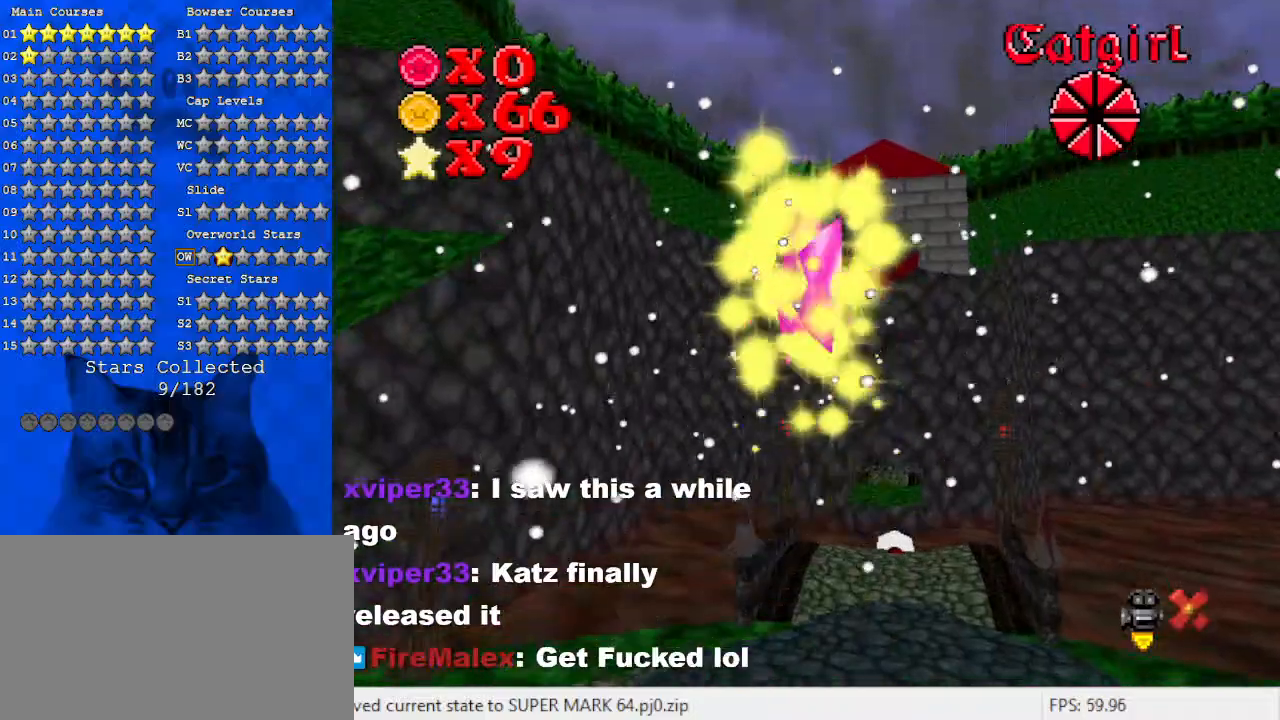
{"keys": [], "events": []}
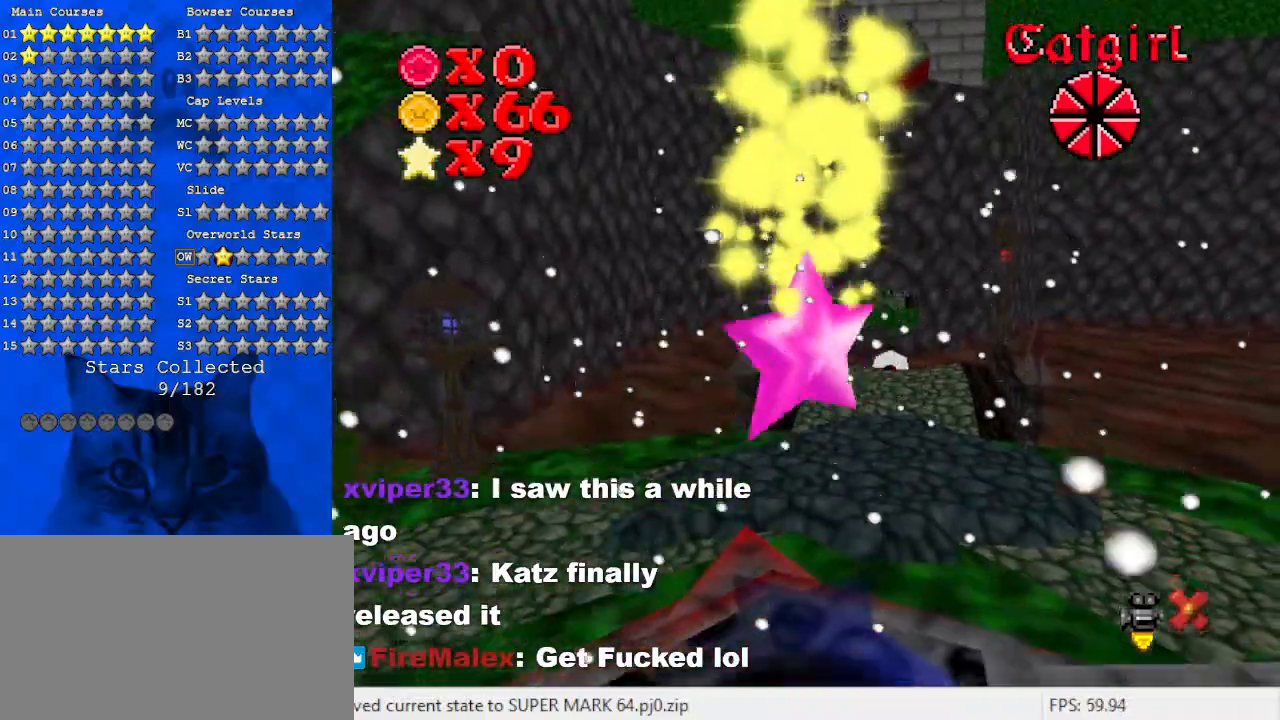
{"keys": [], "events": []}
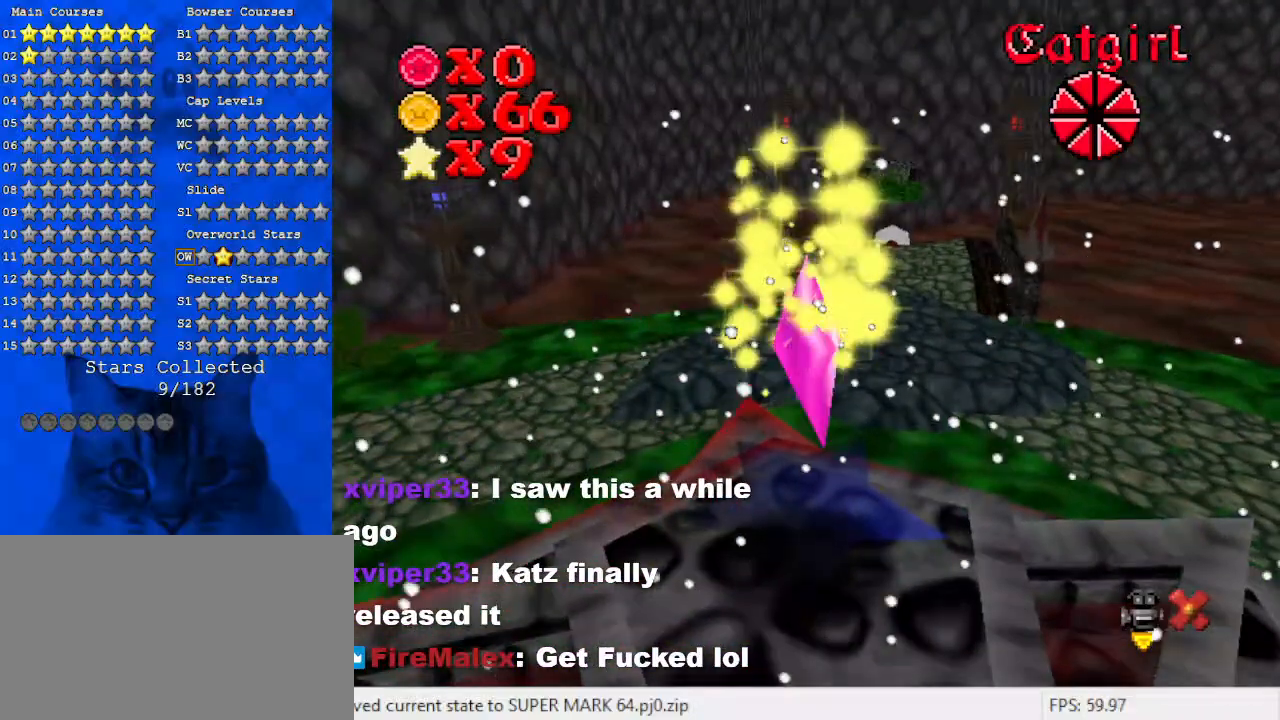
{"keys": [], "events": []}
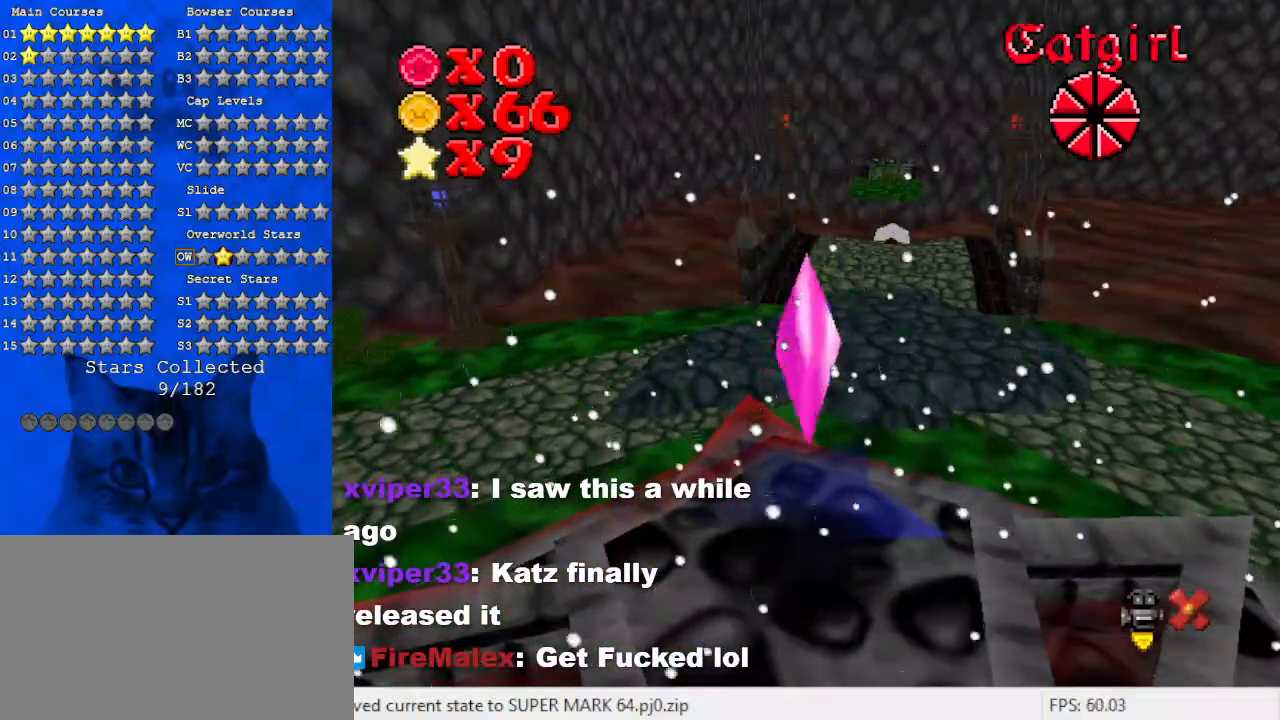
{"keys": ["up"], "events": [[433, "up", "down"]]}
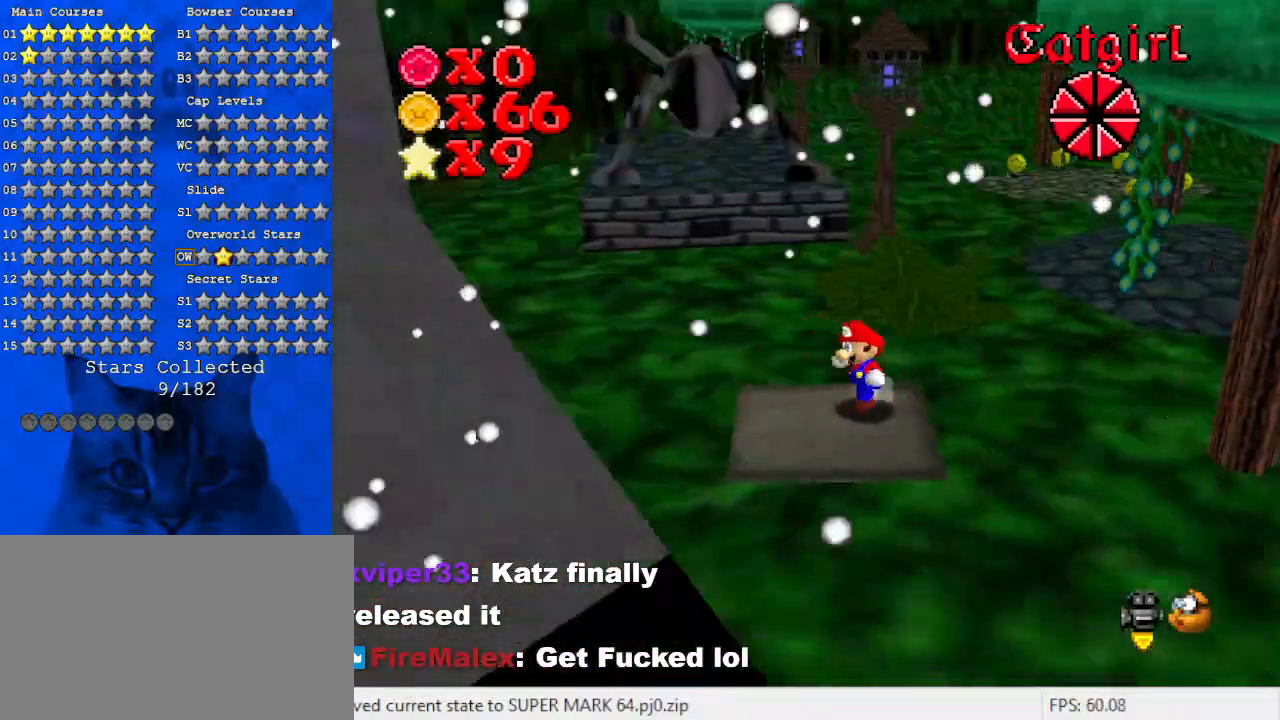
{"keys": ["left"], "events": [[33, "a", "down"], [33, "left", "down"], [167, "a", "up"], [200, "up", "up"]]}